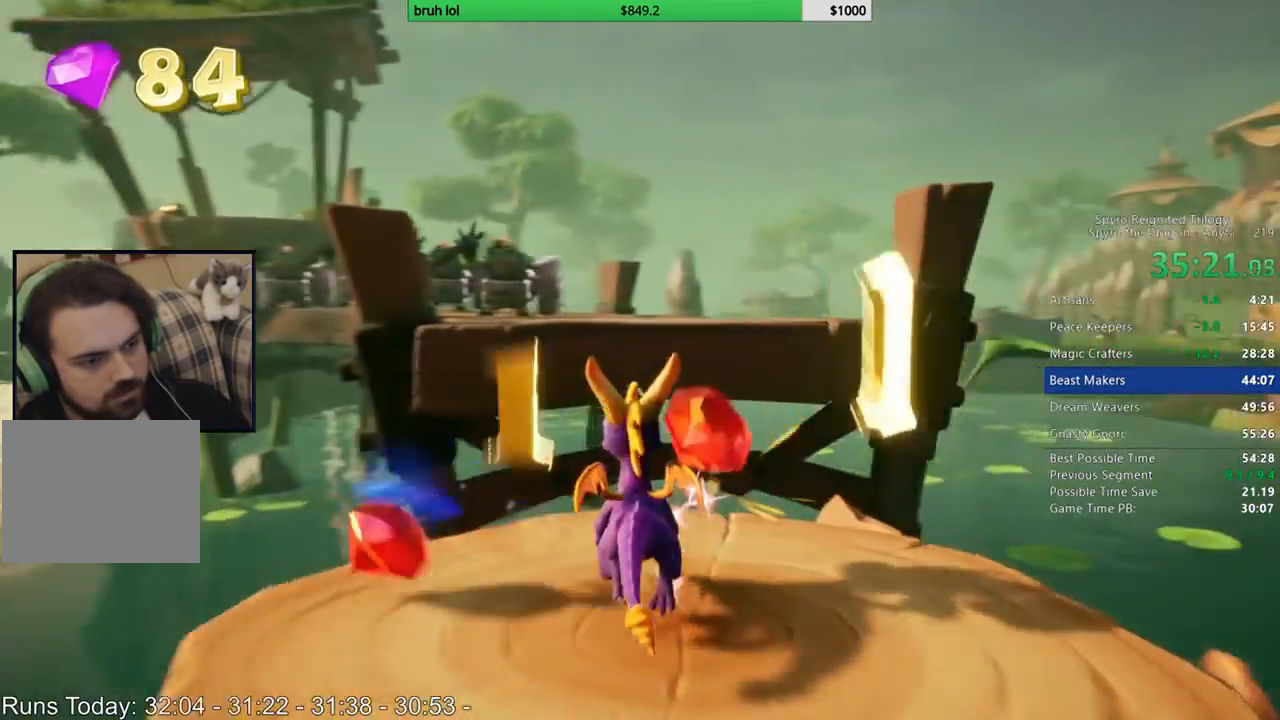
Gameplay with a controller (PlayStation layout); each line is a JSON object with the inputs held at the frame after it (dt_ms = milliseconds from this image to that frame). "events" lists button and stick changes between this image and that frame as [ms after this image, input, new state], when the widget could be followed in between. Not read: L3 R3.
{"dt_ms": 500, "buttons": ["CROSS", "DPAD_UP"], "left_stick": "center", "right_stick": "center", "events": [[100, "CROSS", "down"], [100, "DPAD_LEFT", "up"]]}
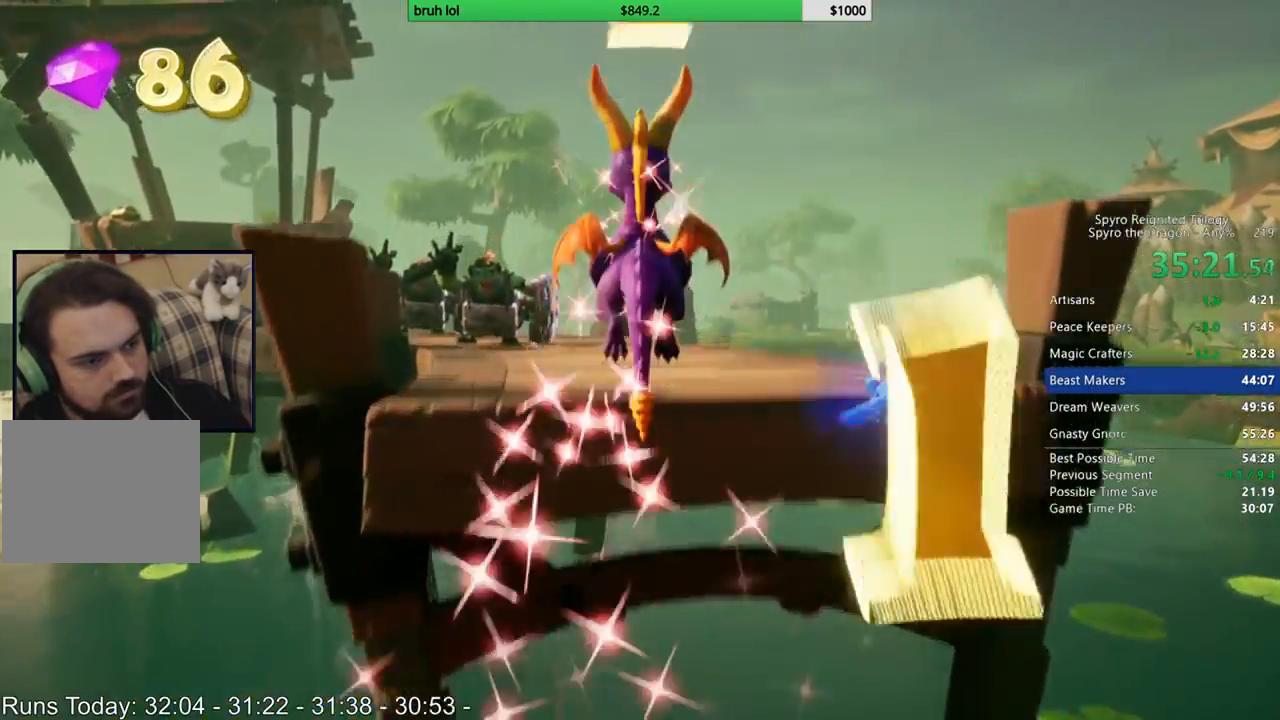
{"dt_ms": 500, "buttons": ["SQUARE"], "left_stick": "center", "right_stick": "center", "events": [[67, "CROSS", "up"], [133, "SQUARE", "down"], [300, "DPAD_LEFT", "down"], [367, "DPAD_UP", "up"], [400, "DPAD_LEFT", "up"]]}
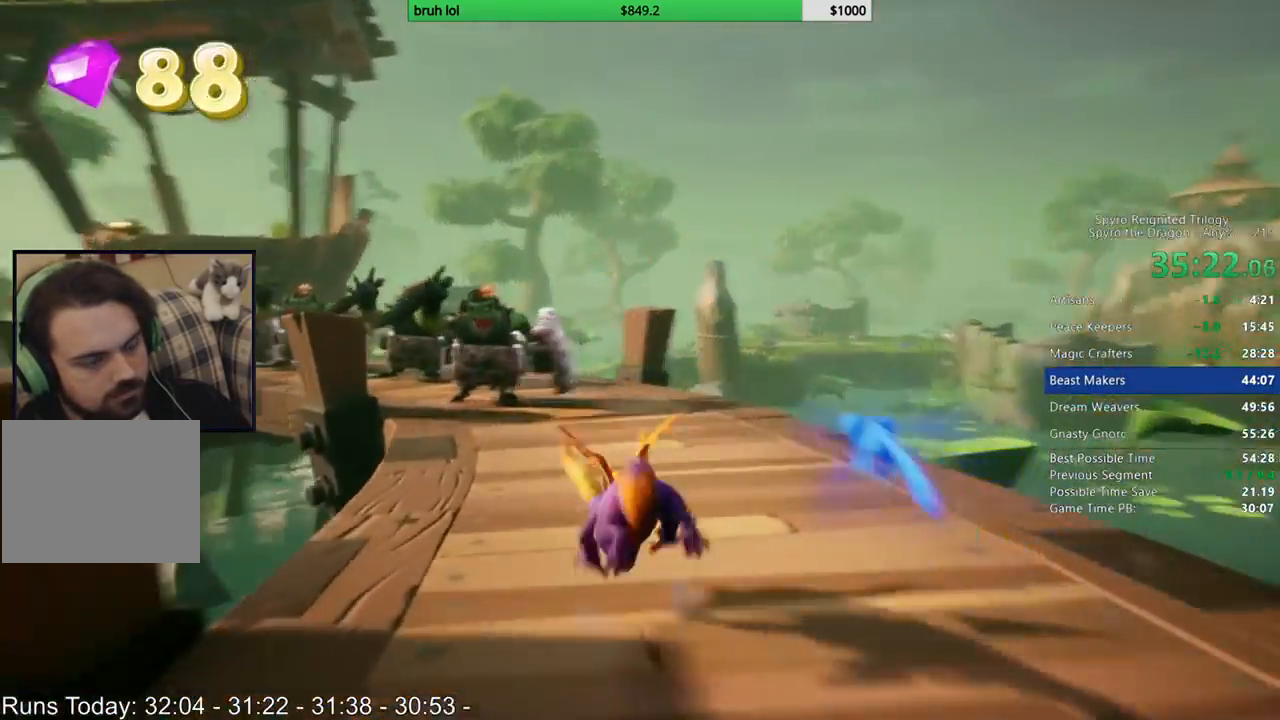
{"dt_ms": 500, "buttons": ["SQUARE"], "left_stick": "center", "right_stick": "center", "events": [[200, "DPAD_LEFT", "down"], [333, "DPAD_LEFT", "up"]]}
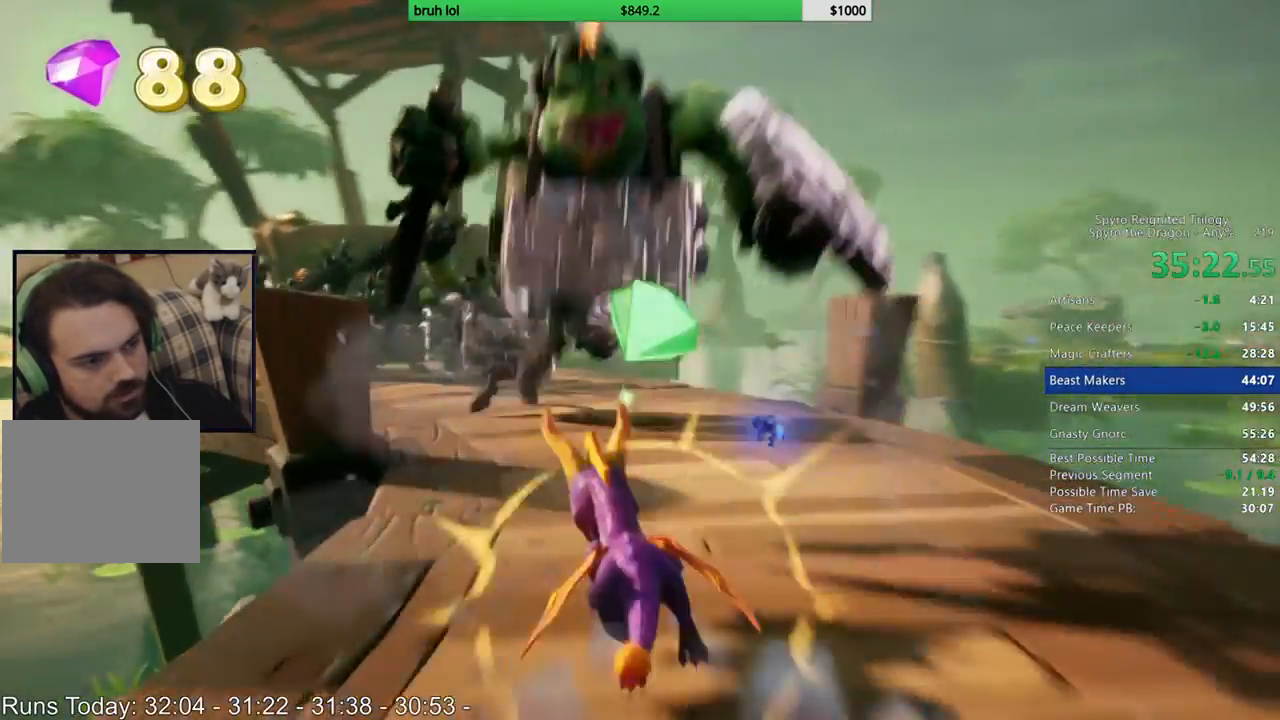
{"dt_ms": 500, "buttons": ["SQUARE", "DPAD_LEFT"], "left_stick": "center", "right_stick": "center", "events": [[100, "DPAD_LEFT", "down"], [233, "DPAD_LEFT", "up"], [500, "DPAD_LEFT", "down"]]}
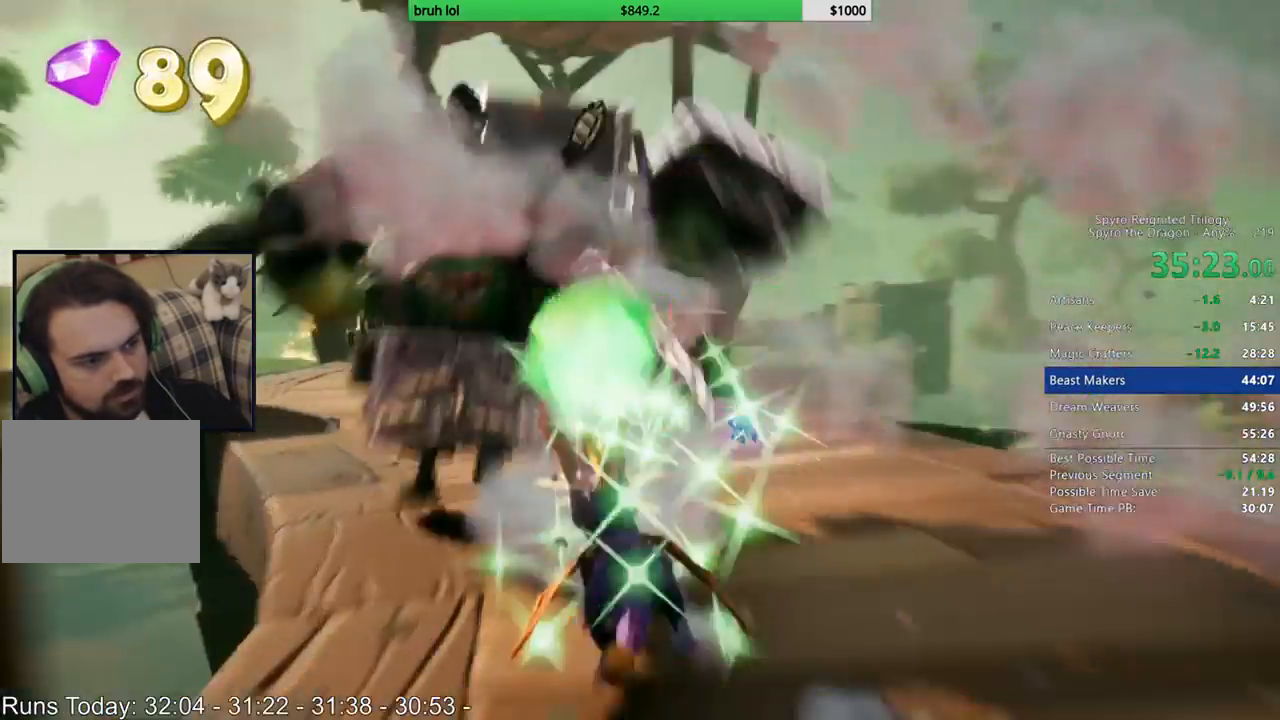
{"dt_ms": 500, "buttons": ["SQUARE"], "left_stick": "center", "right_stick": "center", "events": [[167, "DPAD_LEFT", "up"], [367, "DPAD_RIGHT", "down"], [500, "DPAD_RIGHT", "up"]]}
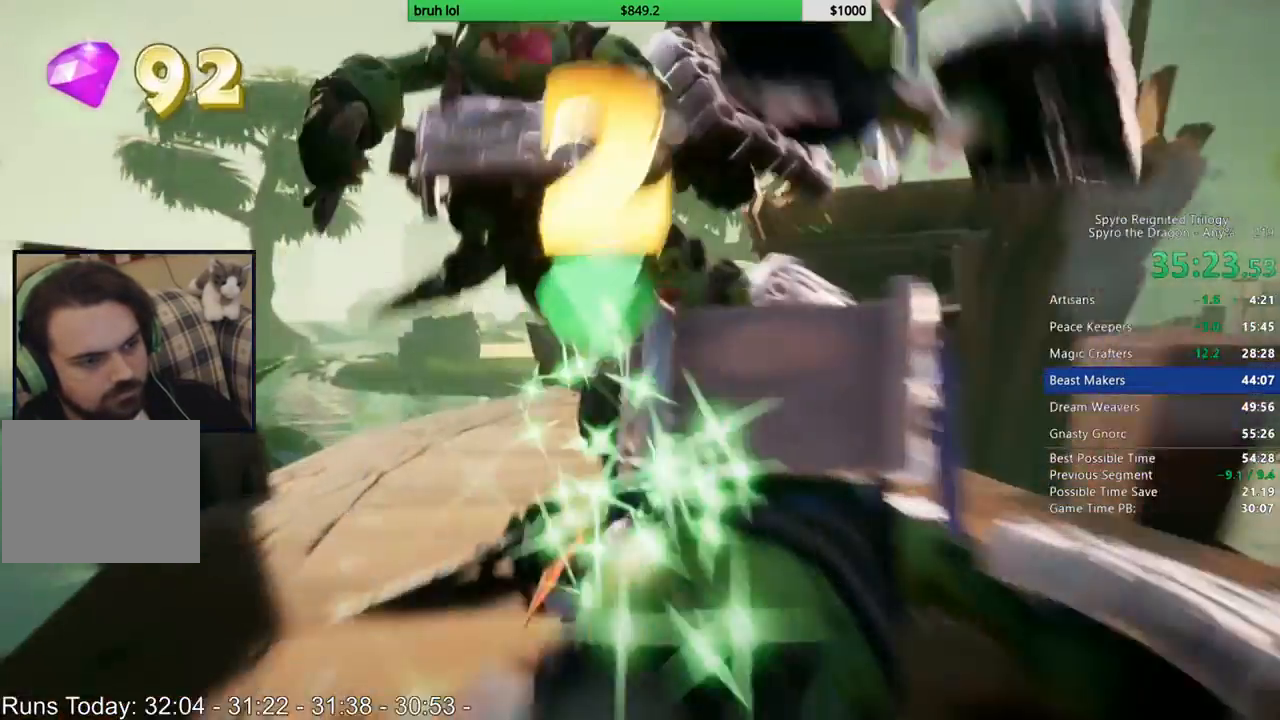
{"dt_ms": 500, "buttons": ["SQUARE", "DPAD_RIGHT"], "left_stick": "center", "right_stick": "center", "events": [[400, "DPAD_RIGHT", "down"]]}
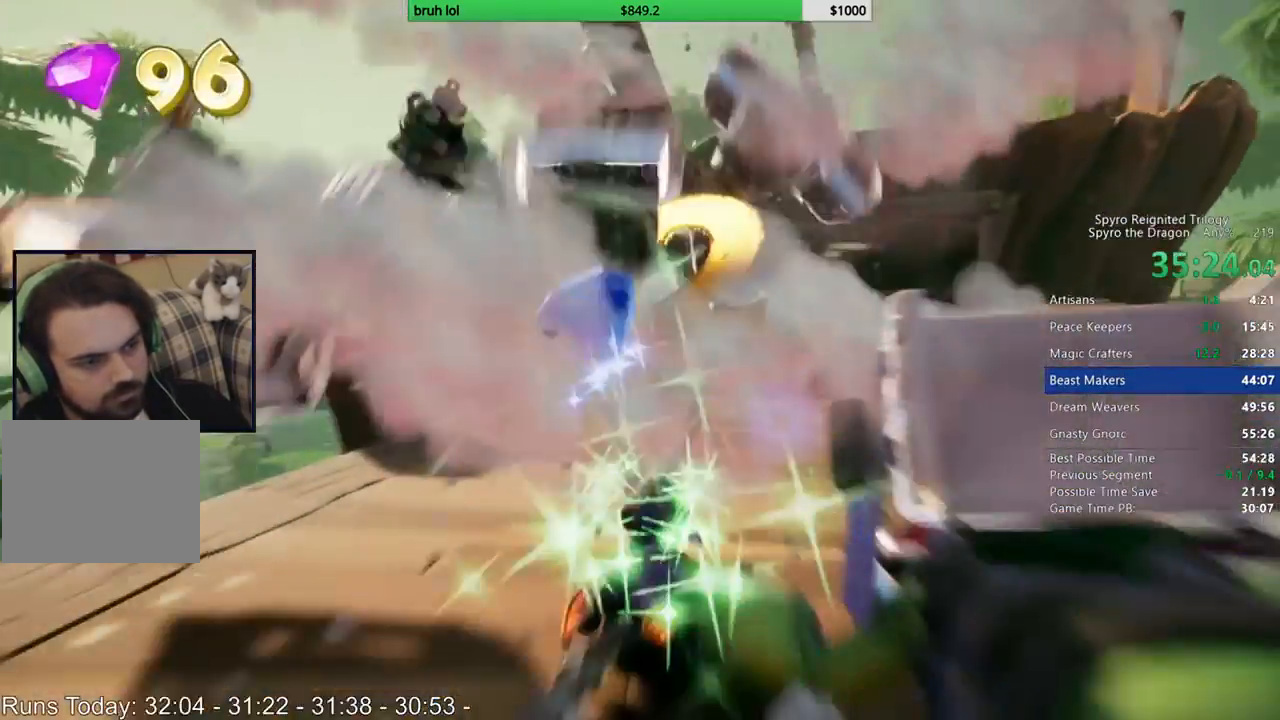
{"dt_ms": 500, "buttons": ["CROSS", "SQUARE", "DPAD_UP"], "left_stick": "center", "right_stick": "center", "events": [[67, "DPAD_RIGHT", "up"], [267, "CROSS", "down"], [433, "DPAD_UP", "down"]]}
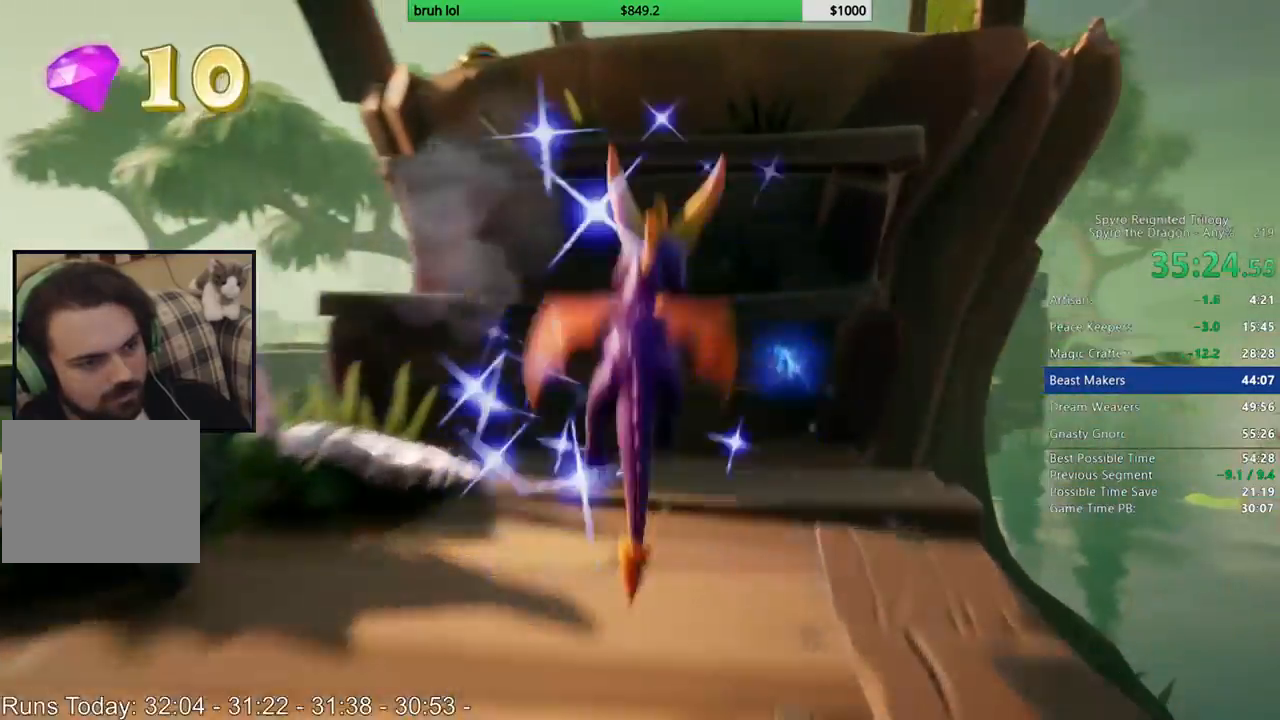
{"dt_ms": 500, "buttons": ["CROSS", "DPAD_UP"], "left_stick": "center", "right_stick": "center", "events": [[67, "SQUARE", "up"], [100, "CROSS", "up"], [200, "CROSS", "down"], [333, "CROSS", "up"], [467, "CROSS", "down"]]}
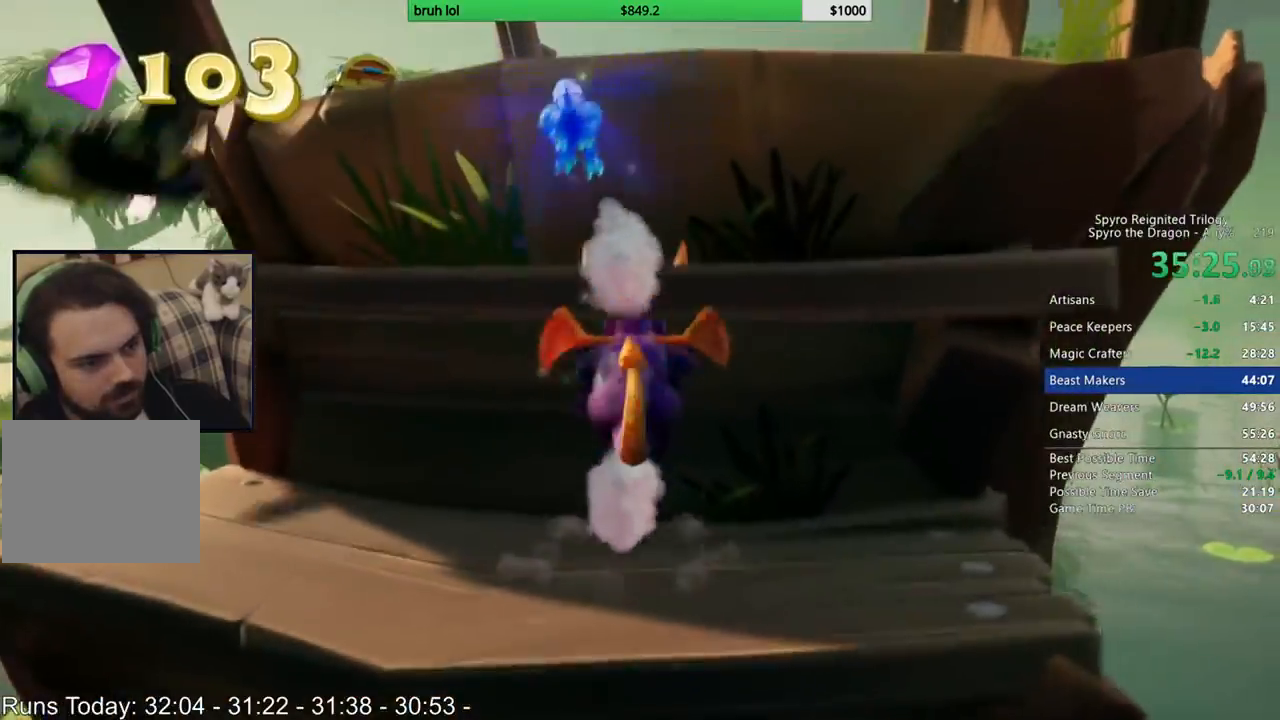
{"dt_ms": 500, "buttons": ["DPAD_UP"], "left_stick": "center", "right_stick": "center", "events": [[133, "DPAD_LEFT", "down"], [167, "CROSS", "up"], [267, "CROSS", "down"], [267, "DPAD_LEFT", "up"], [433, "CROSS", "up"]]}
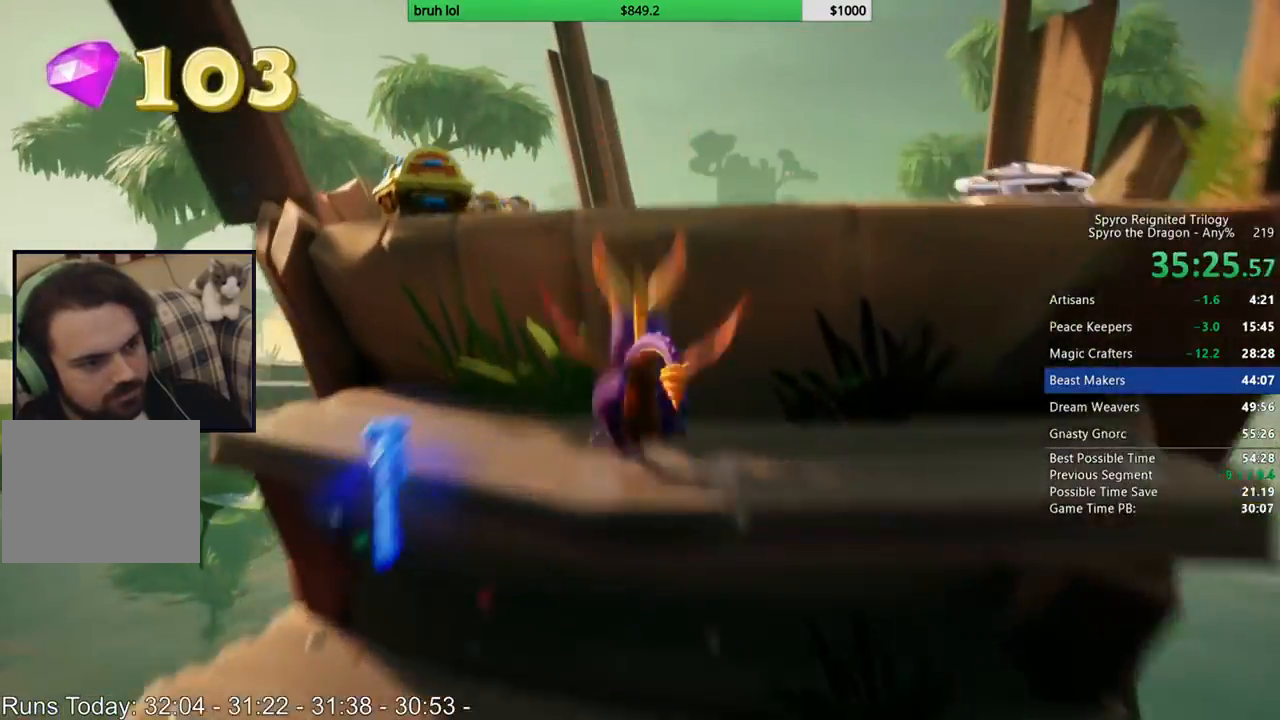
{"dt_ms": 500, "buttons": ["SQUARE", "DPAD_UP"], "left_stick": "center", "right_stick": "center", "events": [[133, "CROSS", "down"], [400, "CROSS", "up"], [500, "SQUARE", "down"]]}
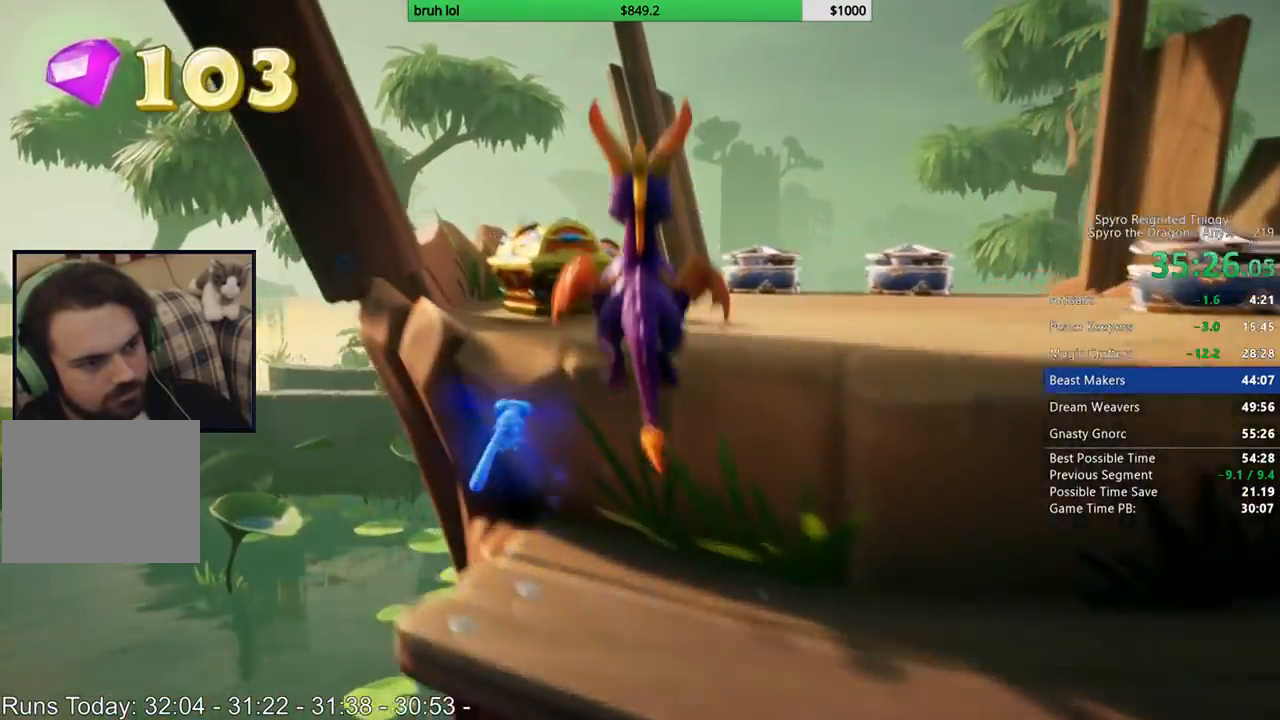
{"dt_ms": 500, "buttons": ["SQUARE", "DPAD_RIGHT"], "left_stick": "center", "right_stick": "center", "events": [[67, "DPAD_UP", "up"], [133, "DPAD_LEFT", "down"], [233, "DPAD_LEFT", "up"], [400, "DPAD_RIGHT", "down"]]}
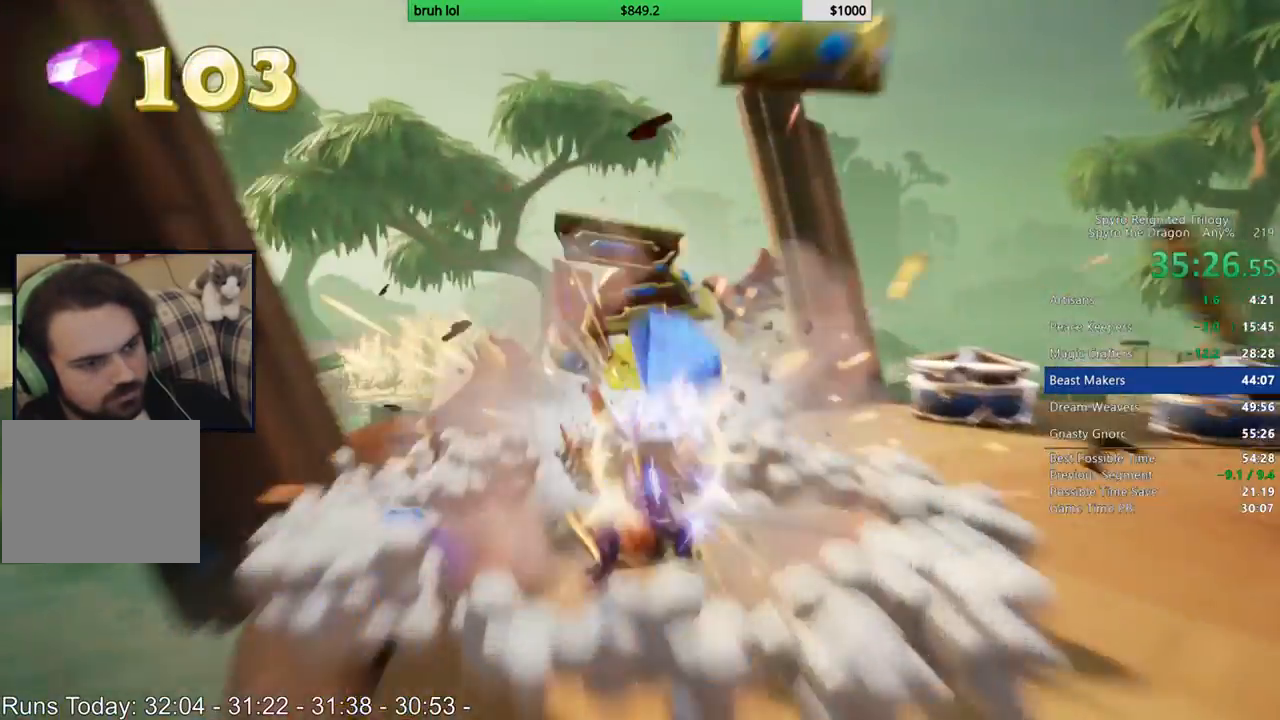
{"dt_ms": 500, "buttons": [], "left_stick": "center", "right_stick": "center", "events": [[167, "SQUARE", "up"], [267, "CIRCLE", "down"], [367, "DPAD_RIGHT", "up"], [433, "CIRCLE", "up"]]}
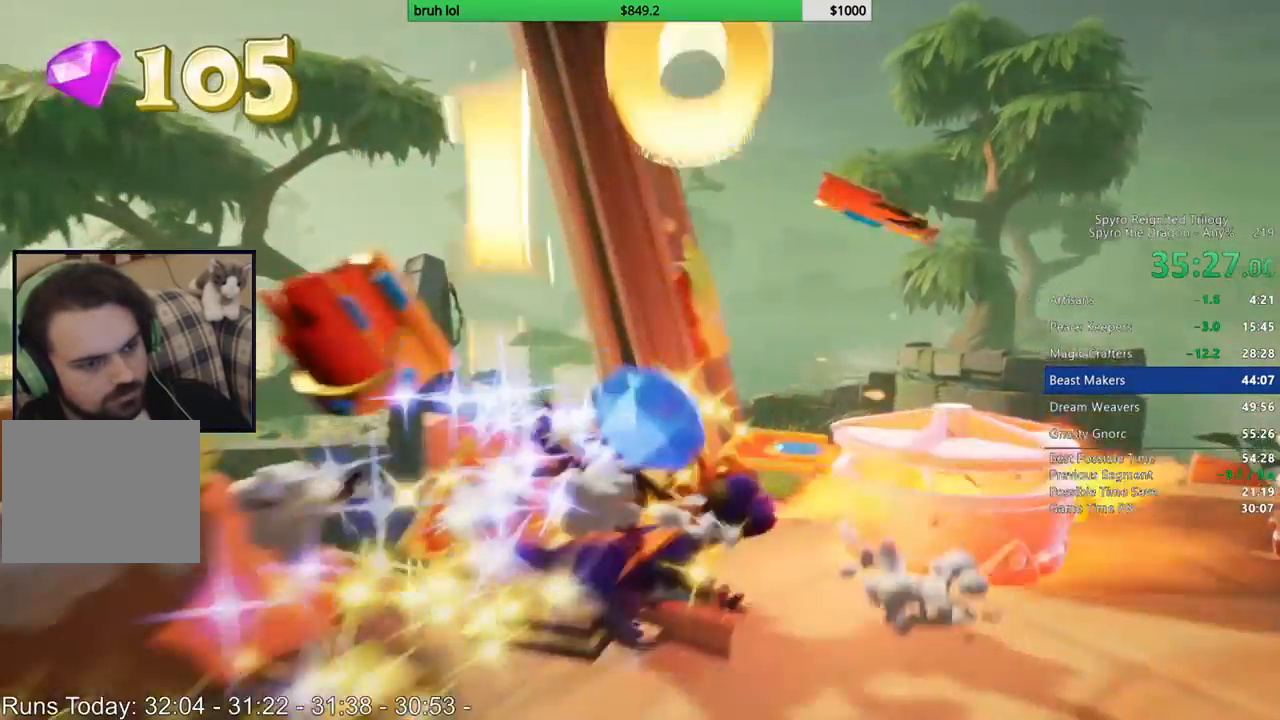
{"dt_ms": 500, "buttons": ["CIRCLE"], "left_stick": "center", "right_stick": "center", "events": [[67, "right_stick", "left"], [267, "DPAD_RIGHT", "down"], [333, "right_stick", "center"], [400, "CIRCLE", "down"], [400, "DPAD_RIGHT", "up"]]}
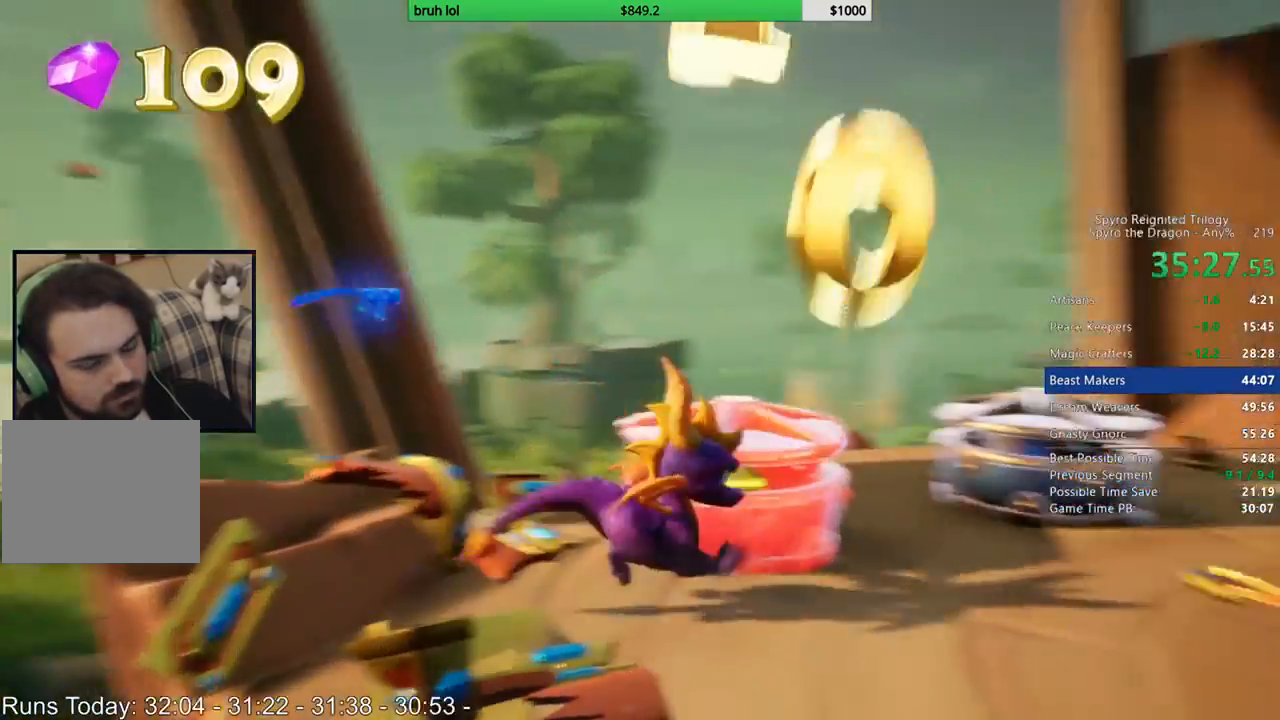
{"dt_ms": 500, "buttons": [], "left_stick": "center", "right_stick": "center", "events": [[100, "CIRCLE", "up"], [267, "DPAD_UP", "down"], [267, "right_stick", "left"], [333, "DPAD_UP", "up"], [500, "right_stick", "center"]]}
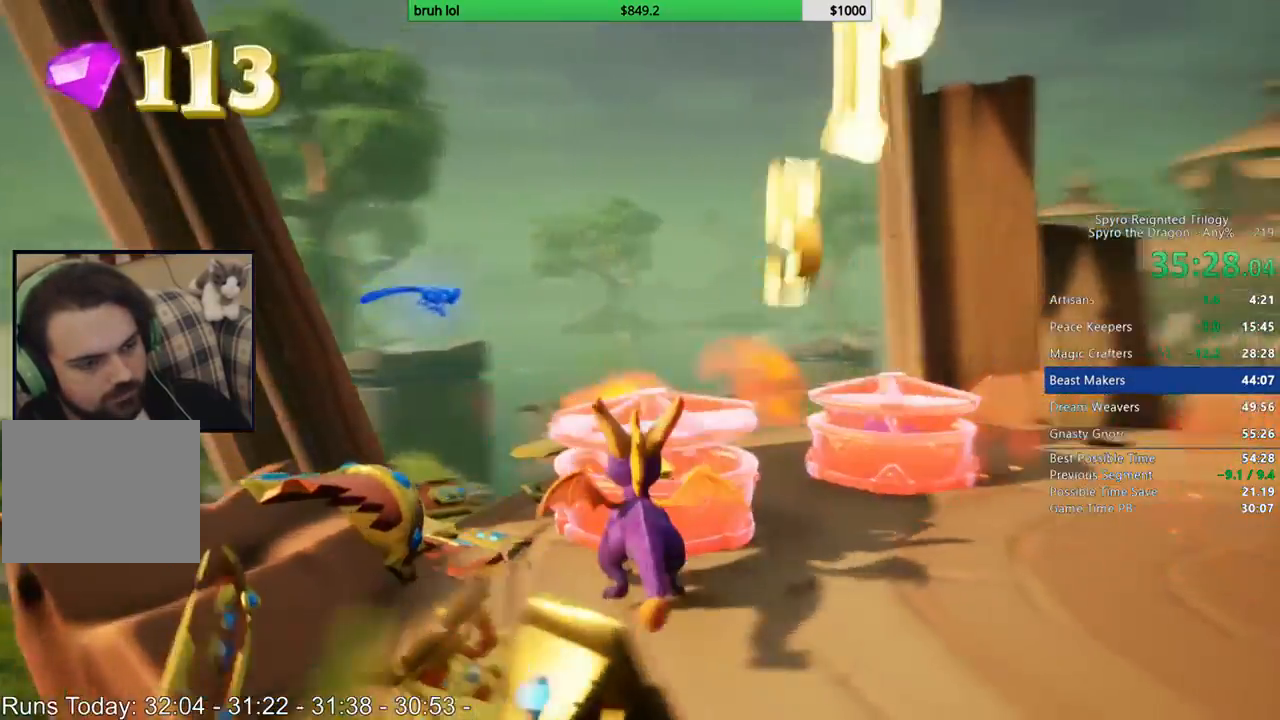
{"dt_ms": 500, "buttons": ["R1"], "left_stick": "center", "right_stick": "center"}
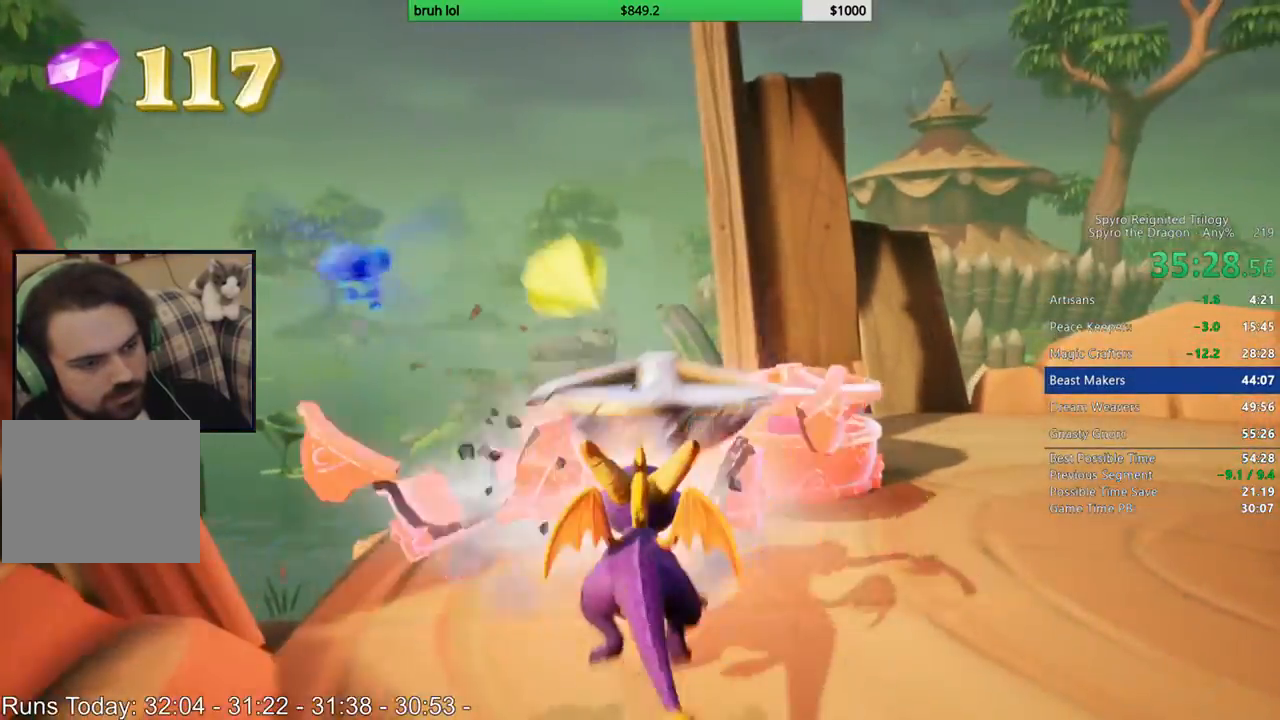
{"dt_ms": 500, "buttons": ["CIRCLE", "DPAD_UP"], "left_stick": "center", "right_stick": "center"}
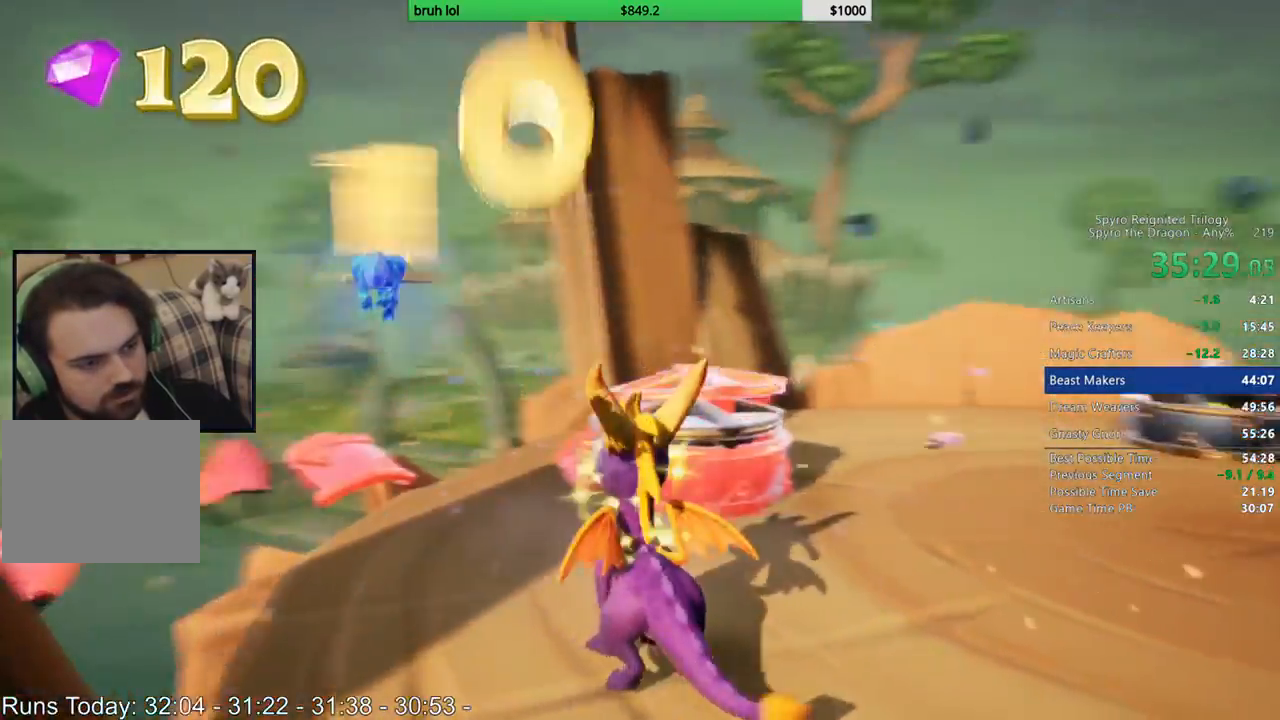
{"dt_ms": 500, "buttons": [], "left_stick": "center", "right_stick": "left", "events": [[133, "CIRCLE", "up"], [133, "DPAD_UP", "up"], [233, "right_stick", "left"]]}
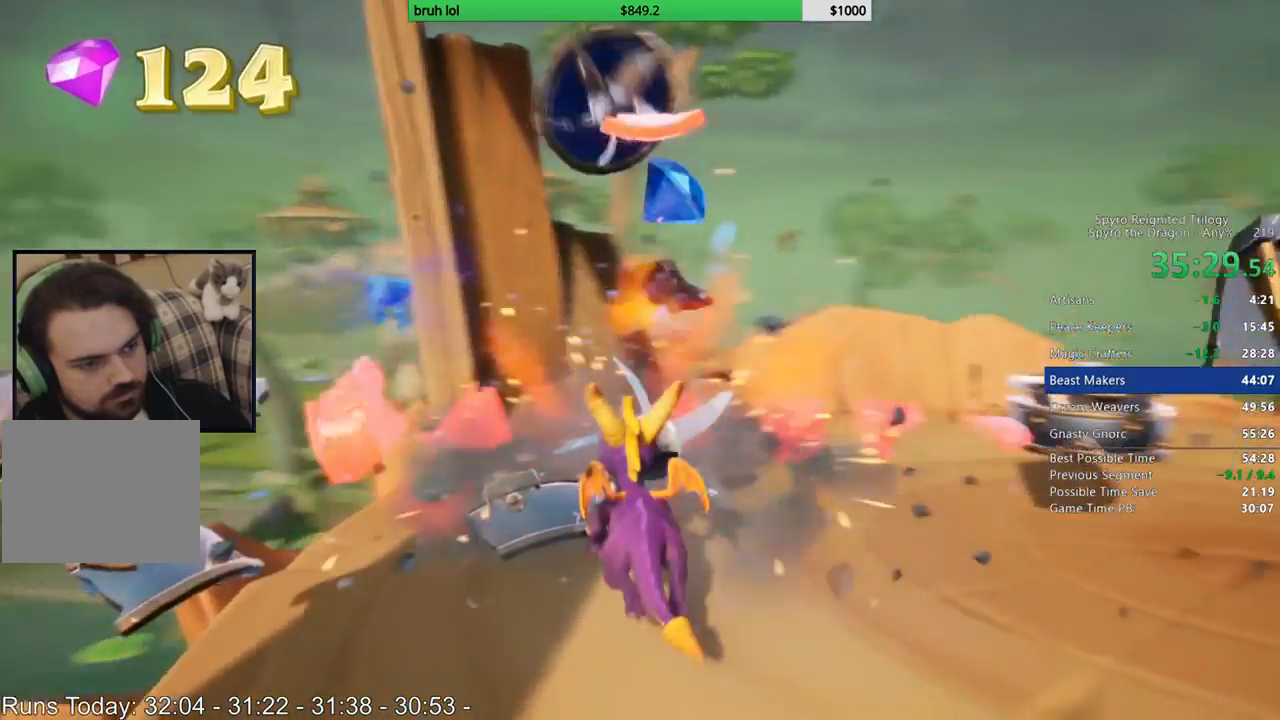
{"dt_ms": 500, "buttons": [], "left_stick": "center", "right_stick": "center", "events": [[33, "right_stick", "center"], [67, "DPAD_UP", "down"], [233, "CIRCLE", "down"], [233, "DPAD_UP", "up"], [267, "DPAD_UP", "down"], [300, "DPAD_RIGHT", "down"], [500, "CIRCLE", "up"], [500, "DPAD_RIGHT", "up"], [500, "DPAD_UP", "up"]]}
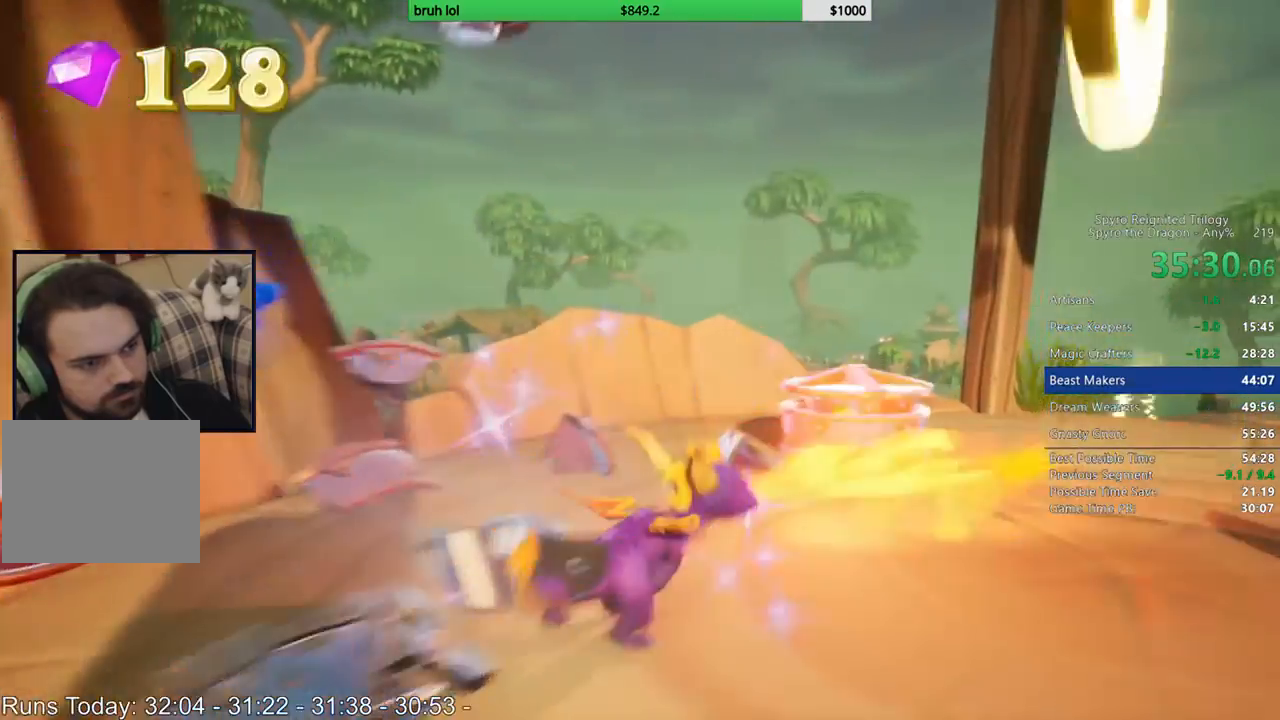
{"dt_ms": 500, "buttons": [], "left_stick": "center", "right_stick": "center", "events": [[300, "DPAD_RIGHT", "down"], [333, "DPAD_UP", "down"], [333, "right_stick", "right"], [400, "DPAD_RIGHT", "up"], [467, "right_stick", "center"], [500, "DPAD_UP", "up"]]}
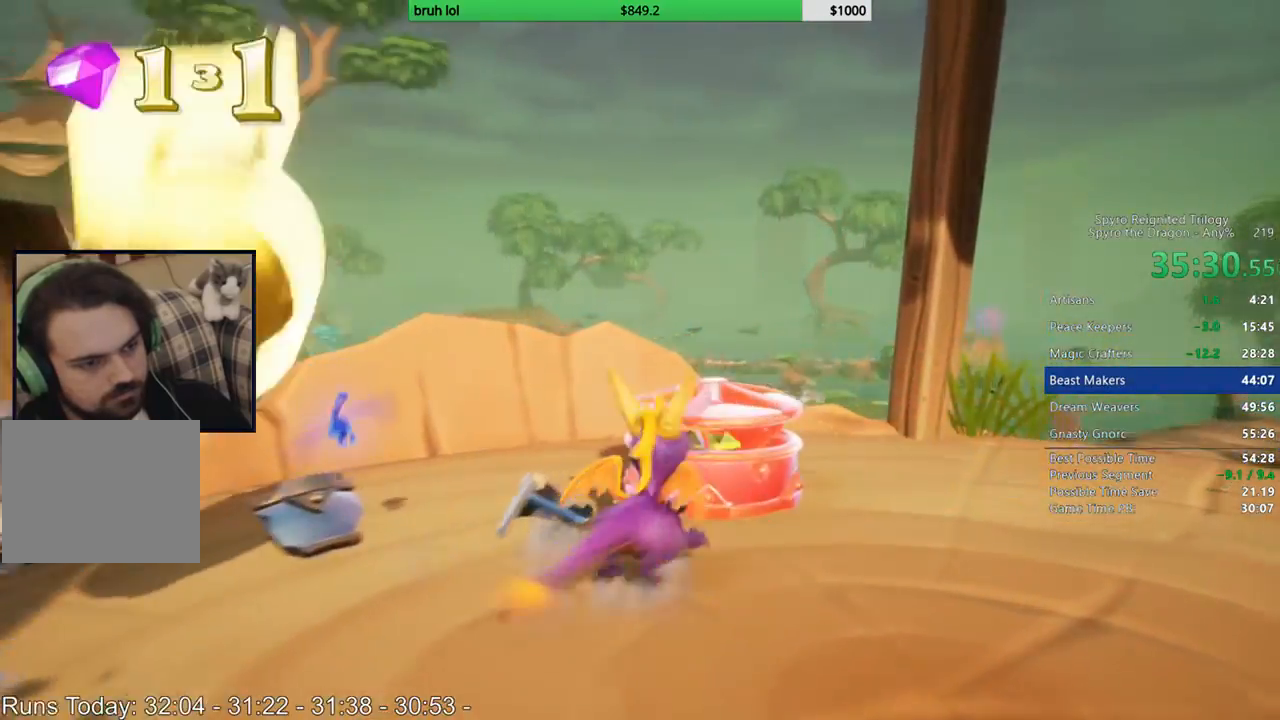
{"dt_ms": 1000, "buttons": ["DPAD_RIGHT"], "left_stick": "center", "right_stick": "center", "events": [[33, "CIRCLE", "down"], [200, "CIRCLE", "up"], [400, "right_stick", "right"], [433, "DPAD_RIGHT", "down"], [533, "DPAD_RIGHT", "up"], [667, "right_stick", "center"], [767, "CIRCLE", "down"], [933, "CIRCLE", "up"], [933, "DPAD_RIGHT", "down"]]}
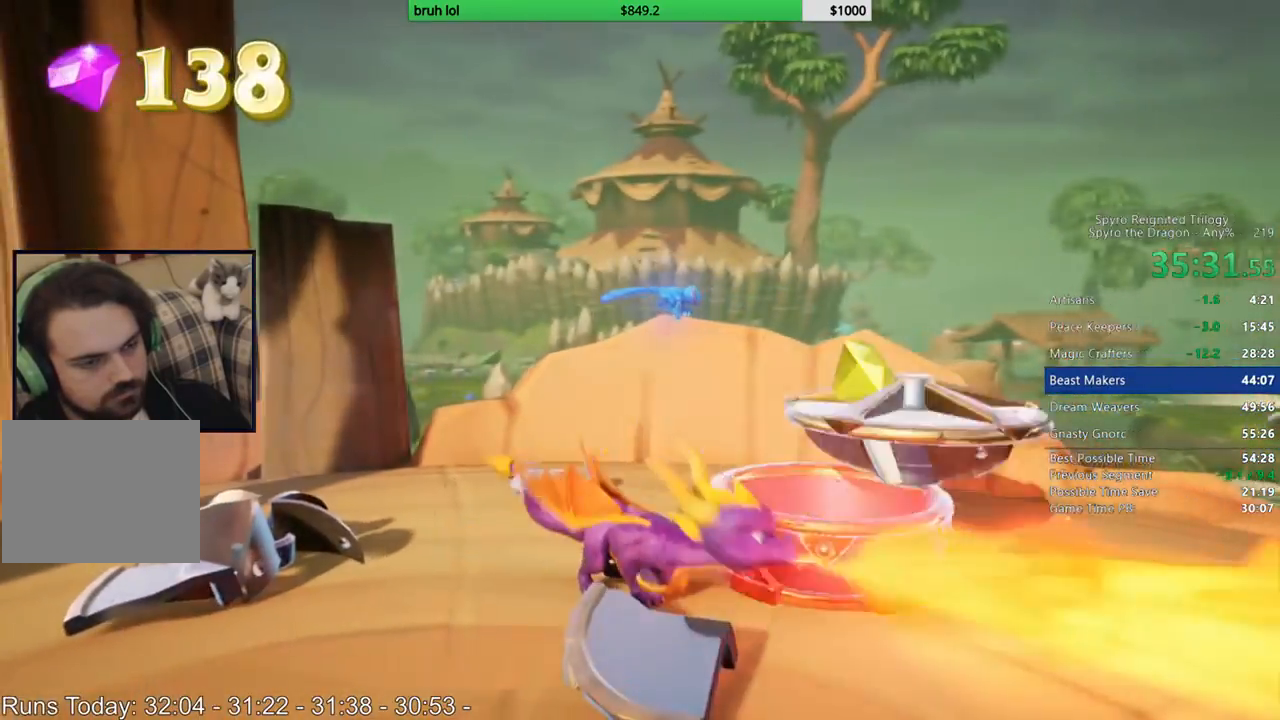
{"dt_ms": 500, "buttons": [], "left_stick": "center", "right_stick": "center", "events": [[67, "DPAD_RIGHT", "up"], [183, "right_stick", "right"], [500, "right_stick", "center"]]}
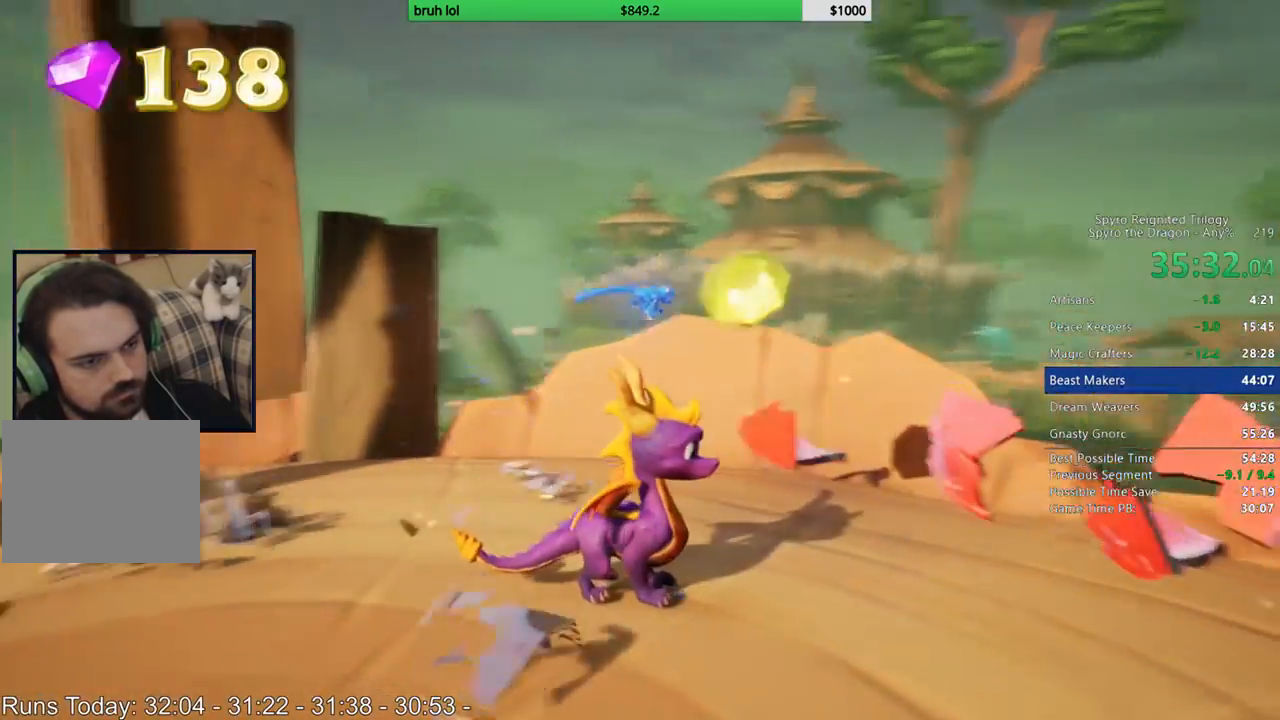
{"dt_ms": 500, "buttons": ["CROSS", "SQUARE"], "left_stick": "center", "right_stick": "center", "events": [[67, "DPAD_UP", "down"], [200, "SQUARE", "down"], [267, "CROSS", "down"], [367, "DPAD_UP", "up"]]}
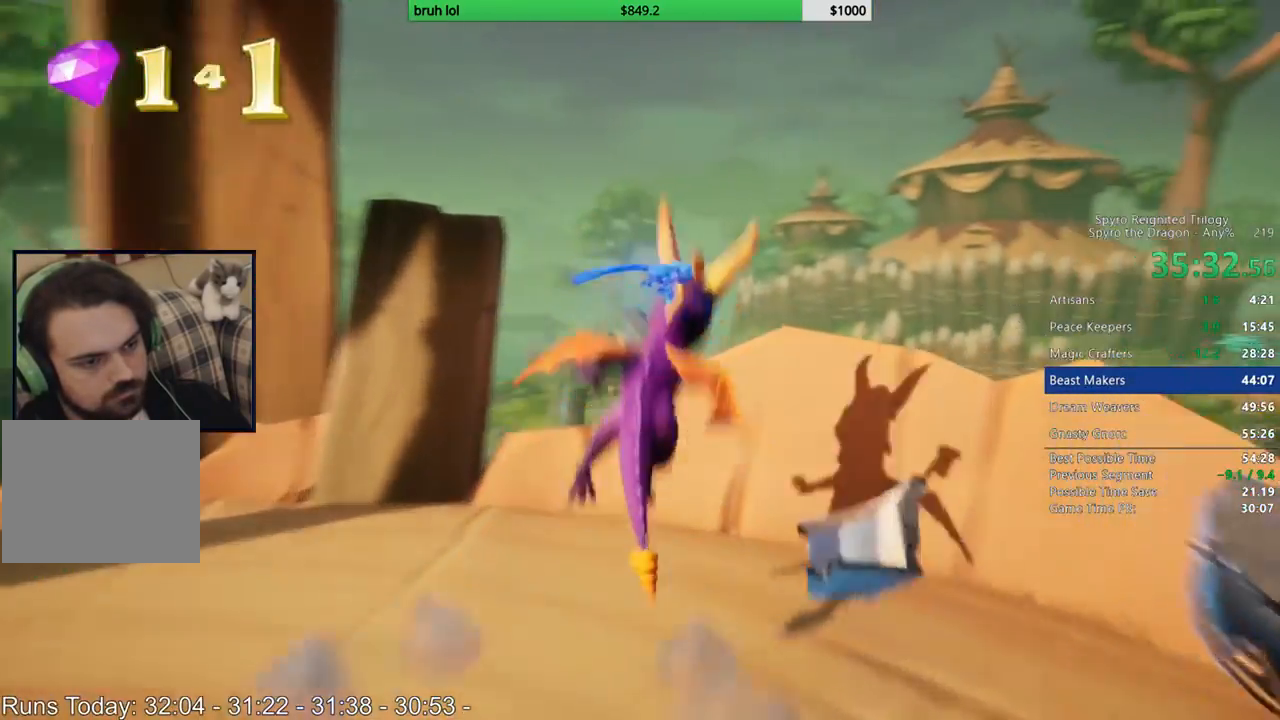
{"dt_ms": 500, "buttons": [], "left_stick": "center", "right_stick": "center", "events": [[167, "DPAD_LEFT", "down"], [200, "CROSS", "up"], [200, "SQUARE", "up"], [267, "DPAD_LEFT", "up"], [300, "CROSS", "down"], [467, "CROSS", "up"]]}
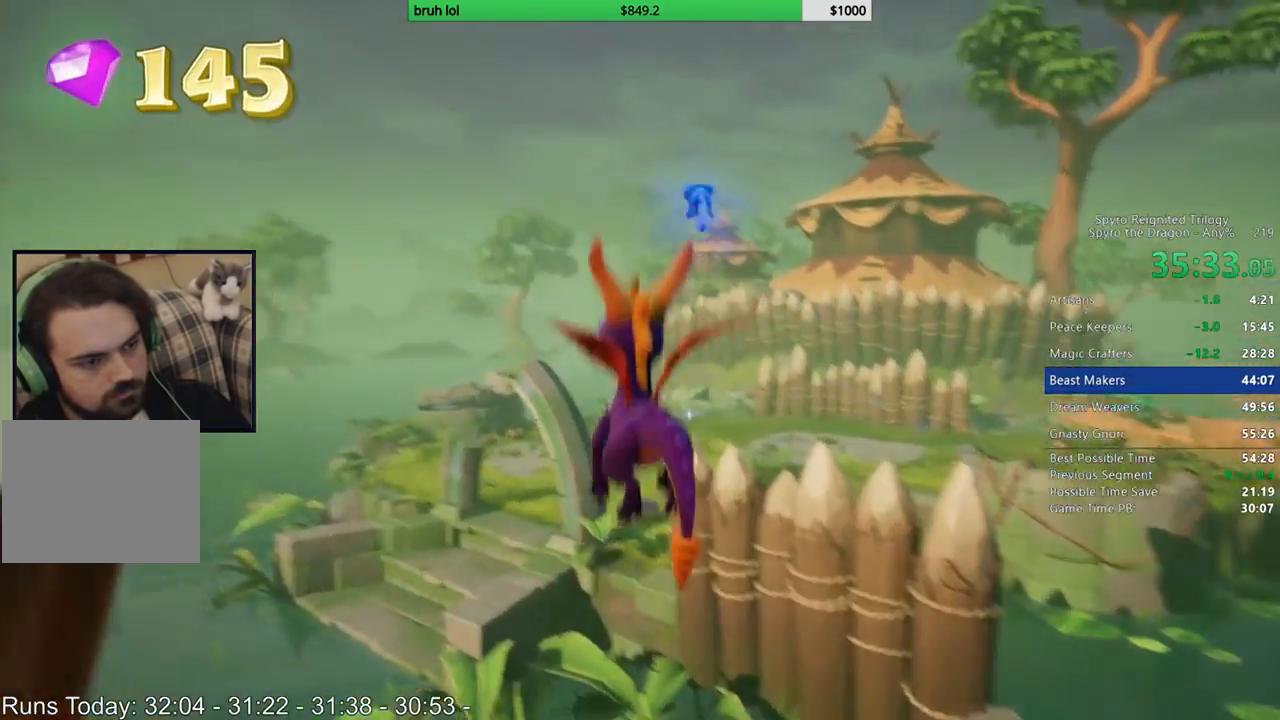
{"dt_ms": 500, "buttons": [], "left_stick": "center", "right_stick": "center", "events": [[200, "DPAD_RIGHT", "down"], [300, "DPAD_RIGHT", "up"]]}
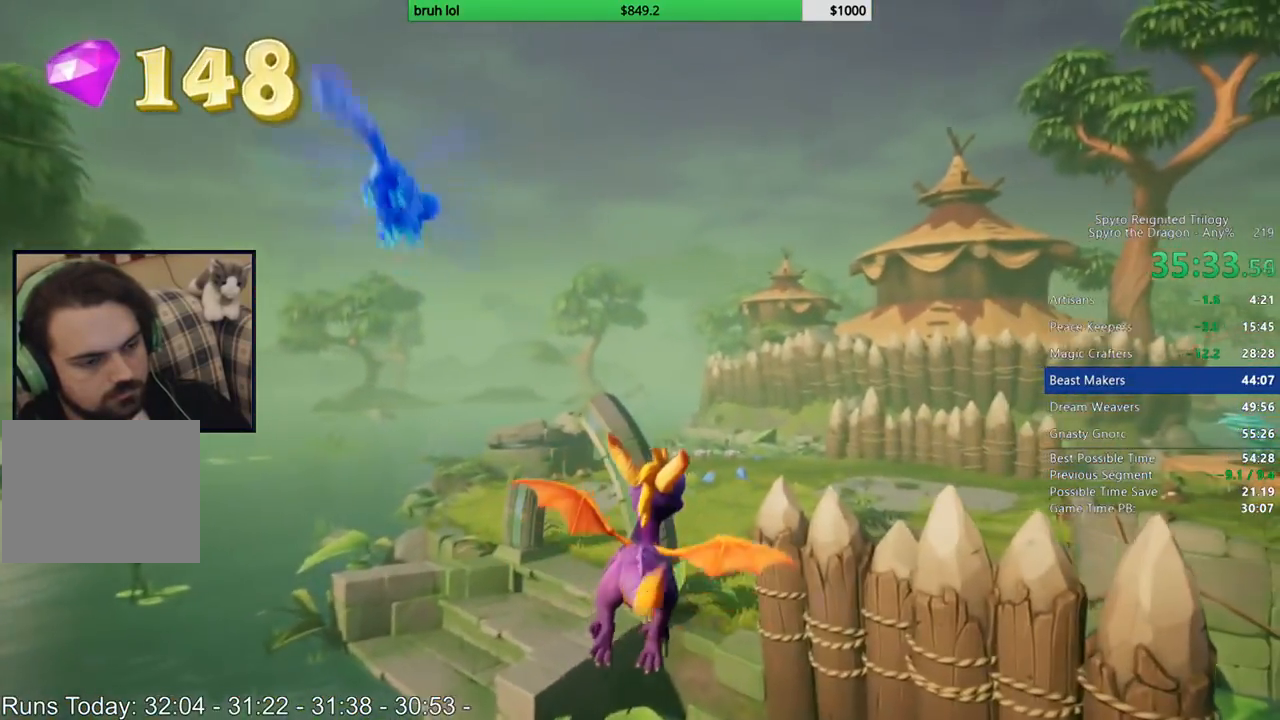
{"dt_ms": 500, "buttons": [], "left_stick": "center", "right_stick": "center", "events": [[233, "DPAD_RIGHT", "down"], [300, "DPAD_RIGHT", "up"]]}
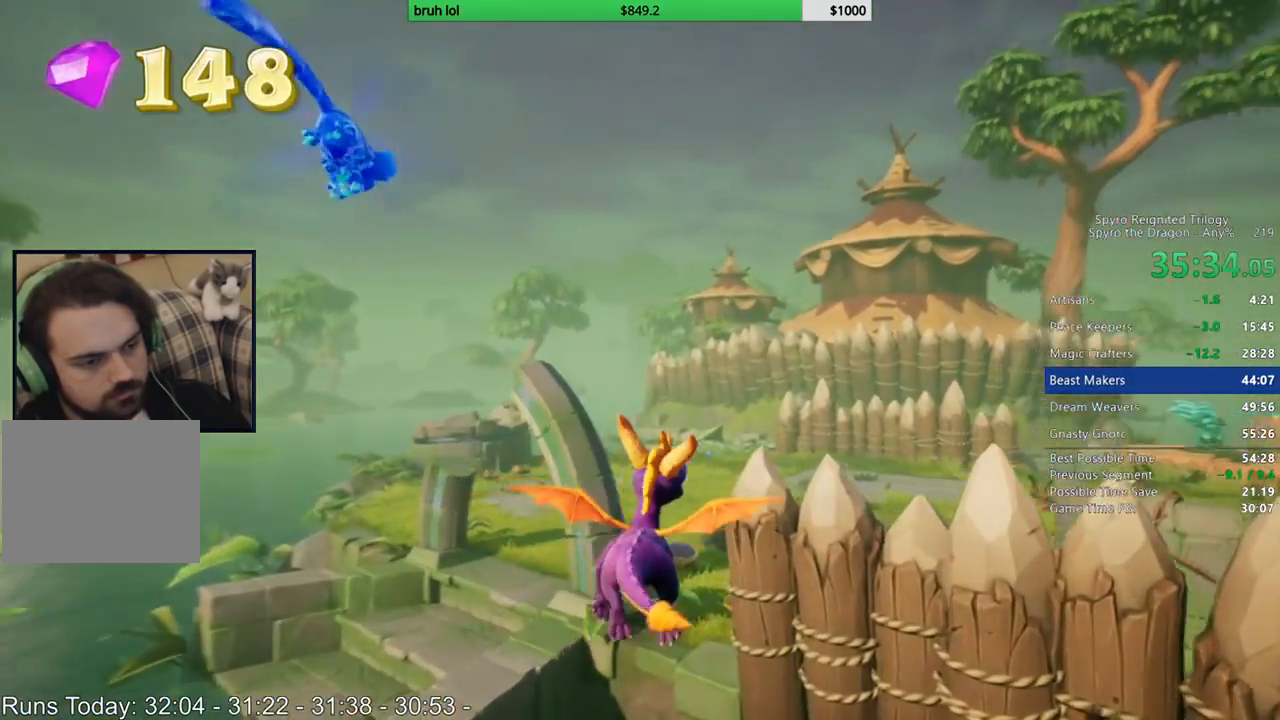
{"dt_ms": 500, "buttons": [], "left_stick": "center", "right_stick": "center", "events": []}
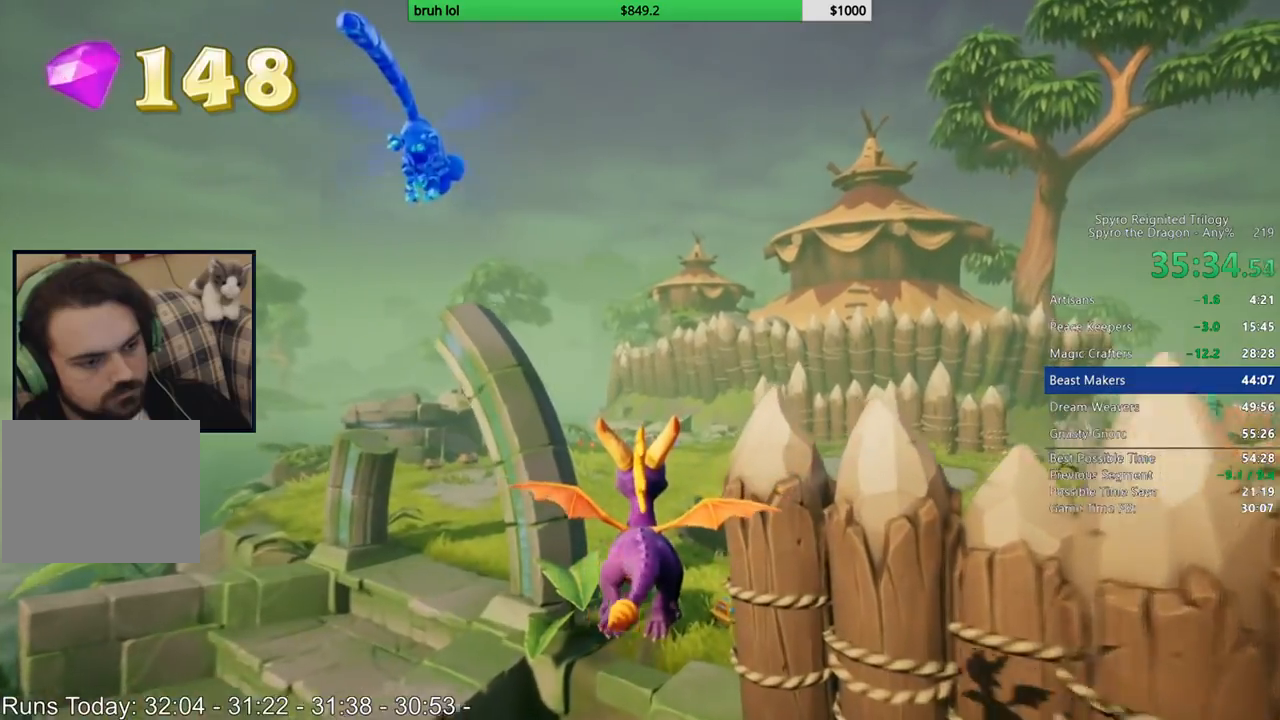
{"dt_ms": 500, "buttons": [], "left_stick": "center", "right_stick": "center", "events": [[367, "DPAD_RIGHT", "down"], [467, "DPAD_RIGHT", "up"]]}
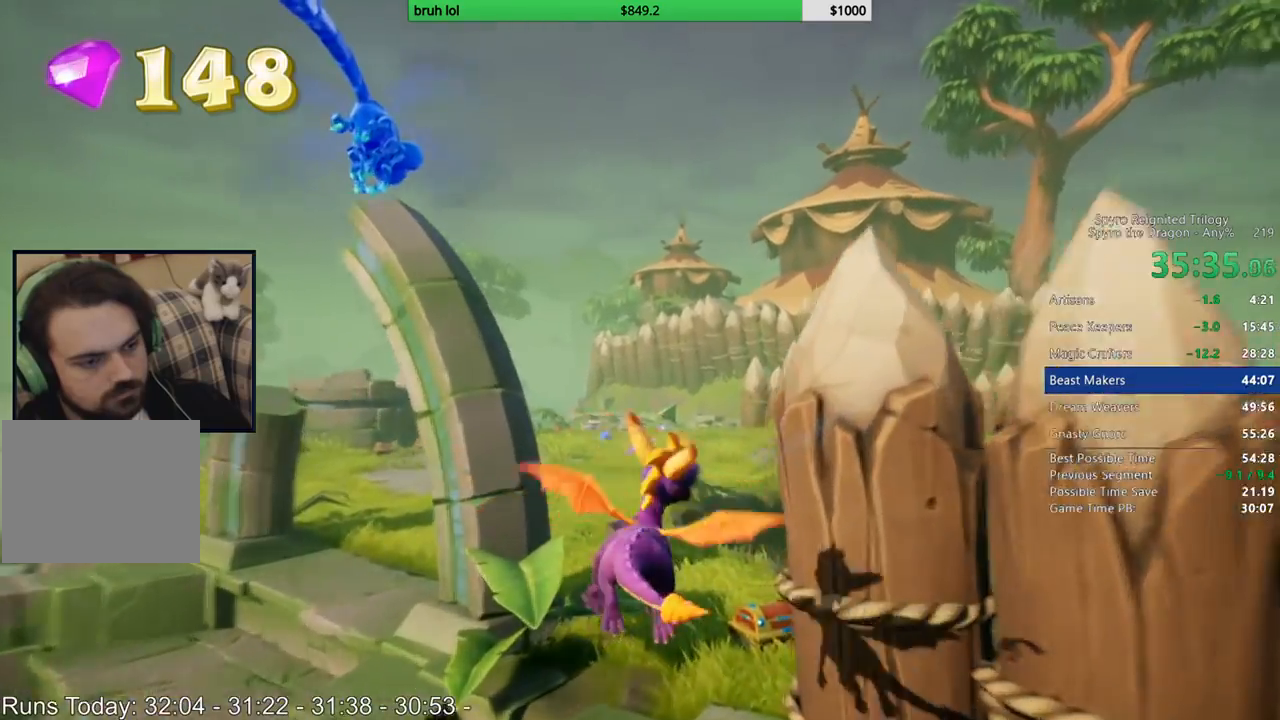
{"dt_ms": 500, "buttons": ["SQUARE"], "left_stick": "center", "right_stick": "center", "events": [[267, "DPAD_RIGHT", "down"], [367, "SQUARE", "down"], [467, "DPAD_RIGHT", "up"]]}